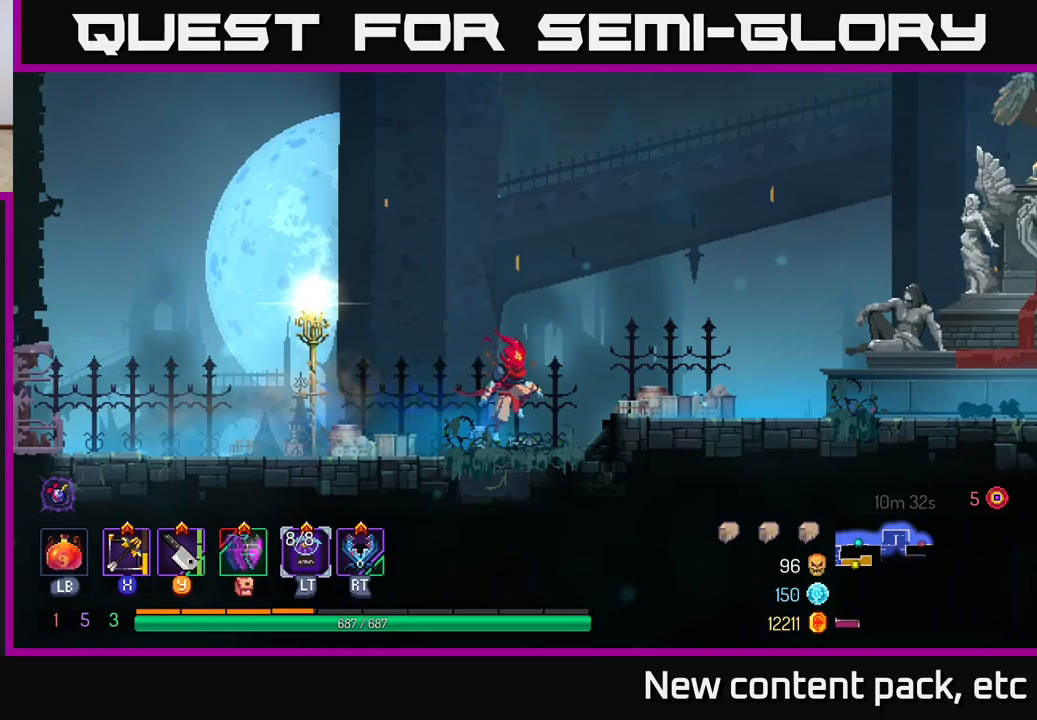
Gameplay with a controller (Xbox layout); each line is a JSON object with the inputs held at the frame after it. "events" lists button and stick changes between this image and that frame as [ms after this image, input, new state], when the widget could be followed in between.
{"buttons": [], "left_stick": "right", "right_stick": "center", "events": [[83, "A", "up"], [150, "Y", "down"], [217, "Y", "up"]]}
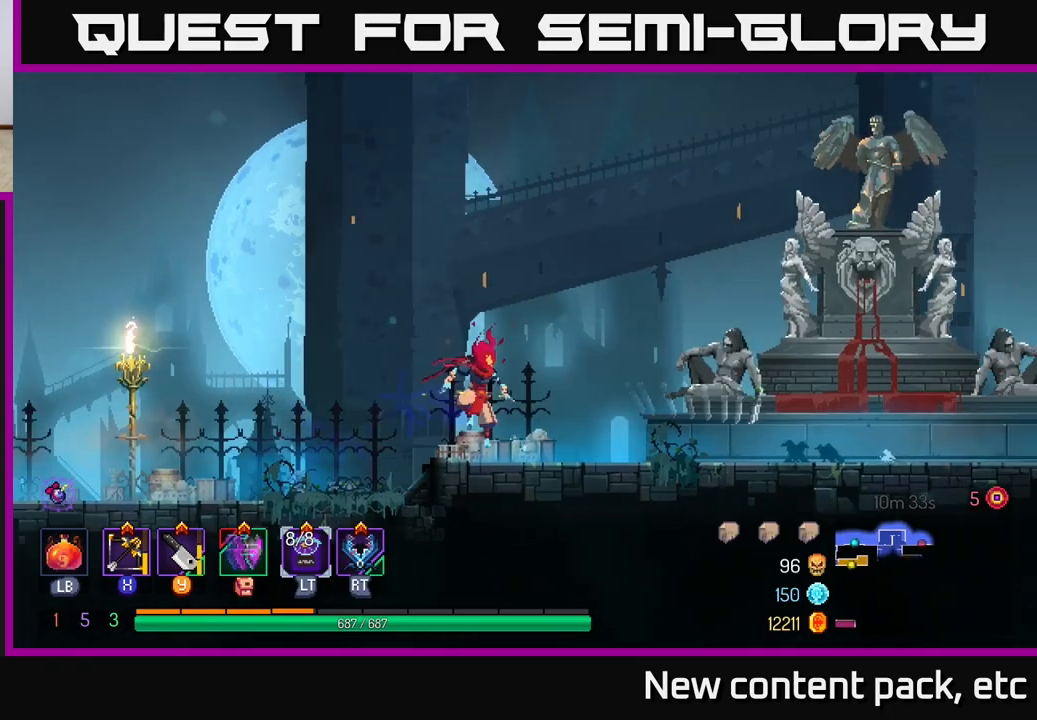
{"buttons": [], "left_stick": "right", "right_stick": "center", "events": []}
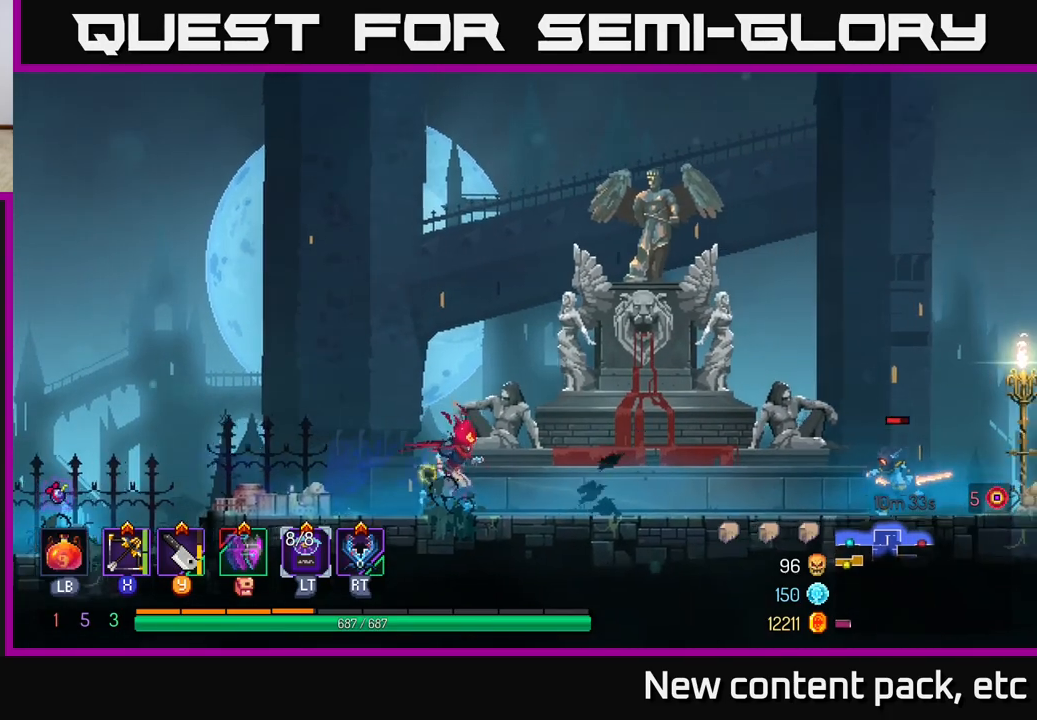
{"buttons": [], "left_stick": "right", "right_stick": "center", "events": [[317, "X", "down"], [367, "X", "up"]]}
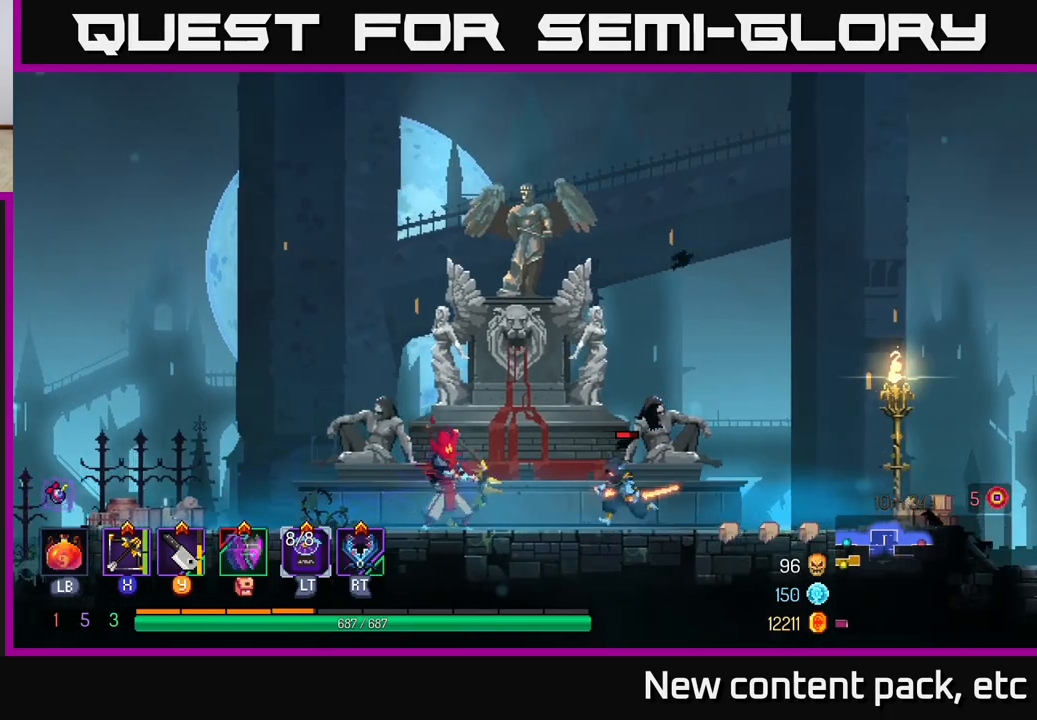
{"buttons": [], "left_stick": "center", "right_stick": "center", "events": [[50, "left_stick", "down"], [400, "left_stick", "center"]]}
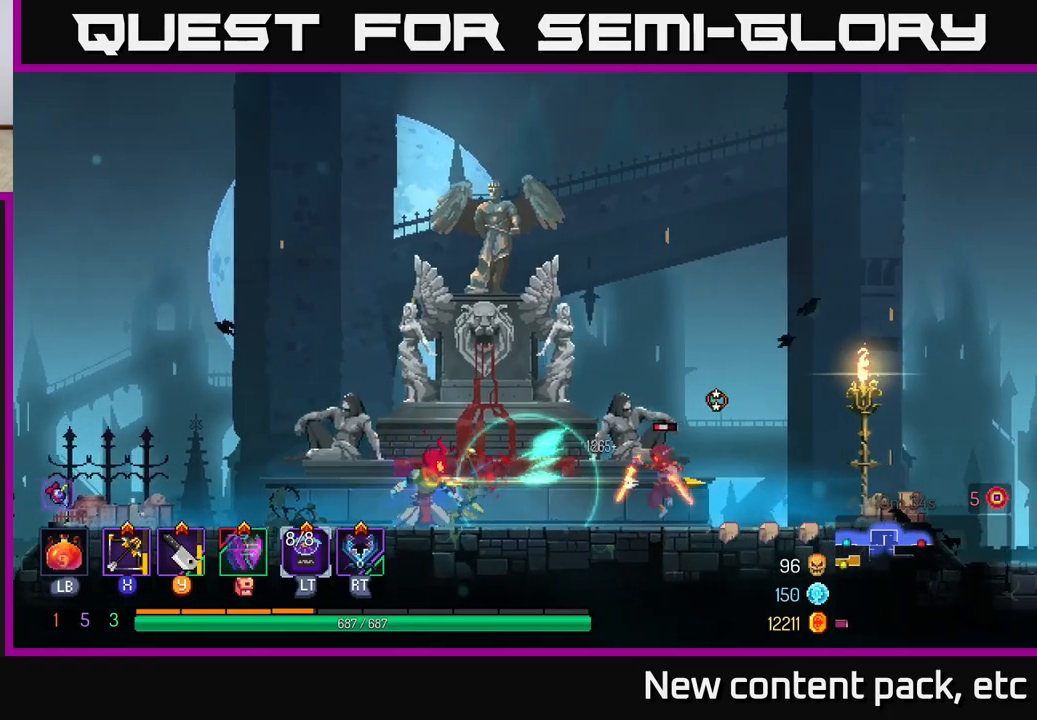
{"buttons": [], "left_stick": "right", "right_stick": "center", "events": [[17, "left_stick", "right"]]}
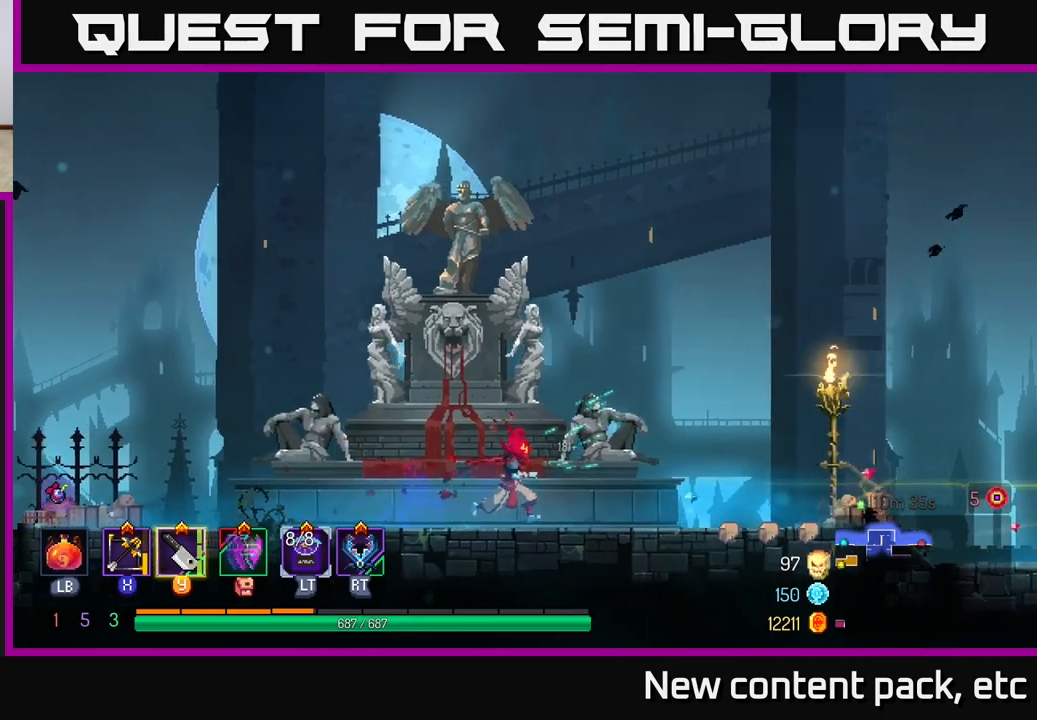
{"buttons": [], "left_stick": "right", "right_stick": "center", "events": [[333, "B", "down"], [483, "B", "up"]]}
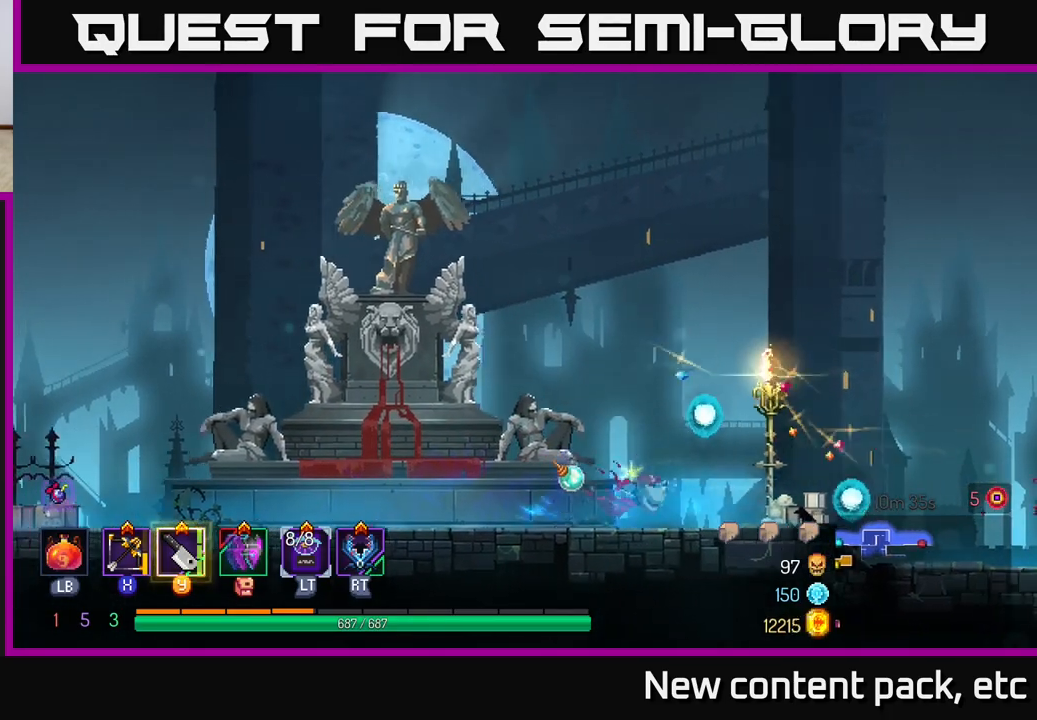
{"buttons": [], "left_stick": "right", "right_stick": "center", "events": []}
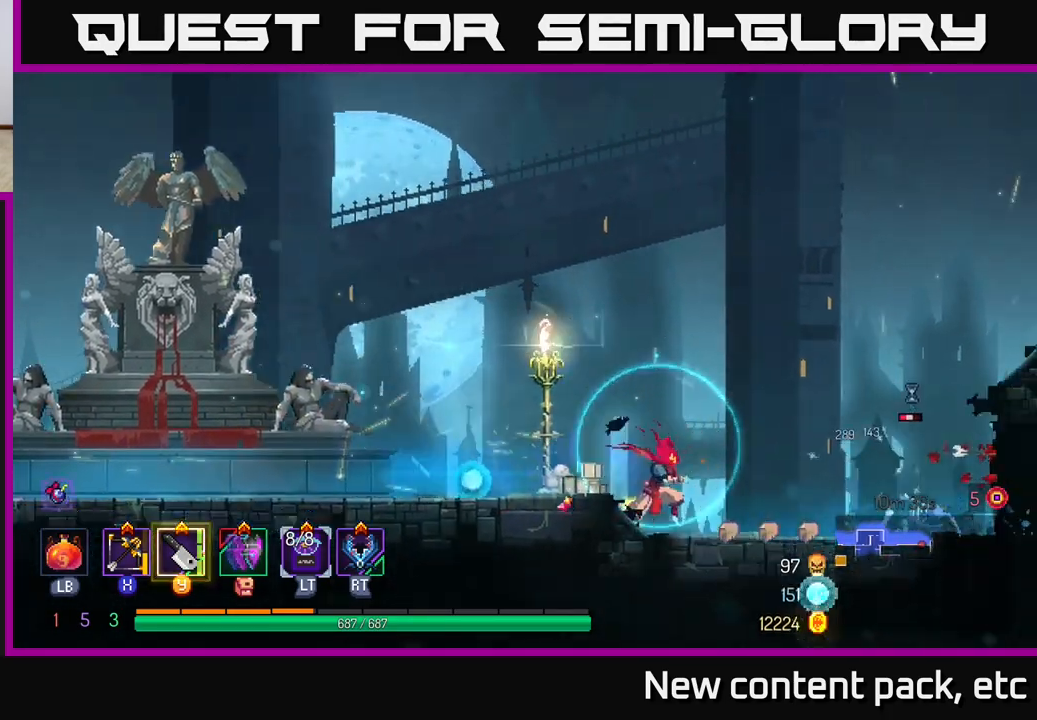
{"buttons": [], "left_stick": "right", "right_stick": "center", "events": []}
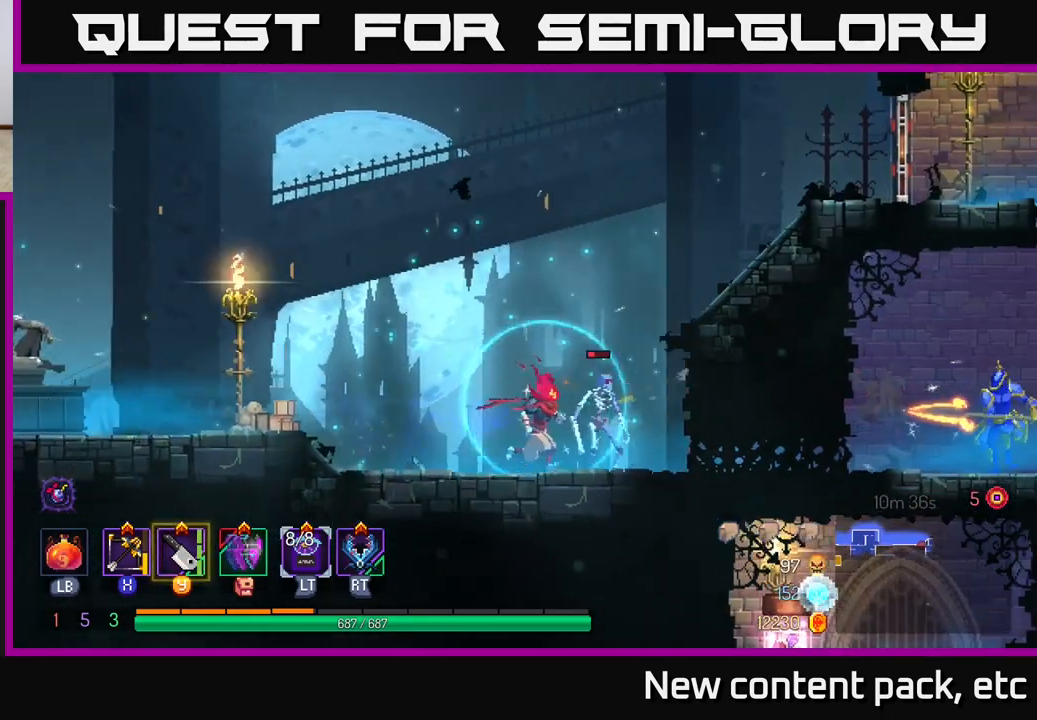
{"buttons": [], "left_stick": "right", "right_stick": "center", "events": [[50, "left_stick", "center"], [167, "left_stick", "left"], [367, "X", "down"], [400, "left_stick", "right"], [433, "X", "up"]]}
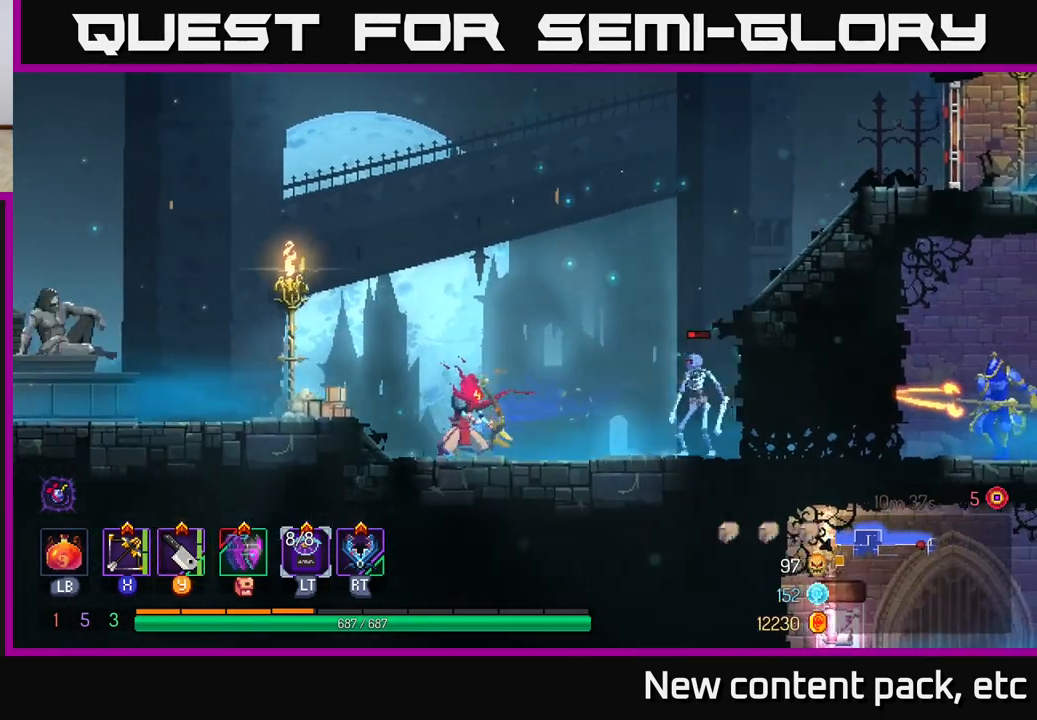
{"buttons": [], "left_stick": "down-right", "right_stick": "center", "events": [[83, "left_stick", "down"], [467, "left_stick", "down-right"]]}
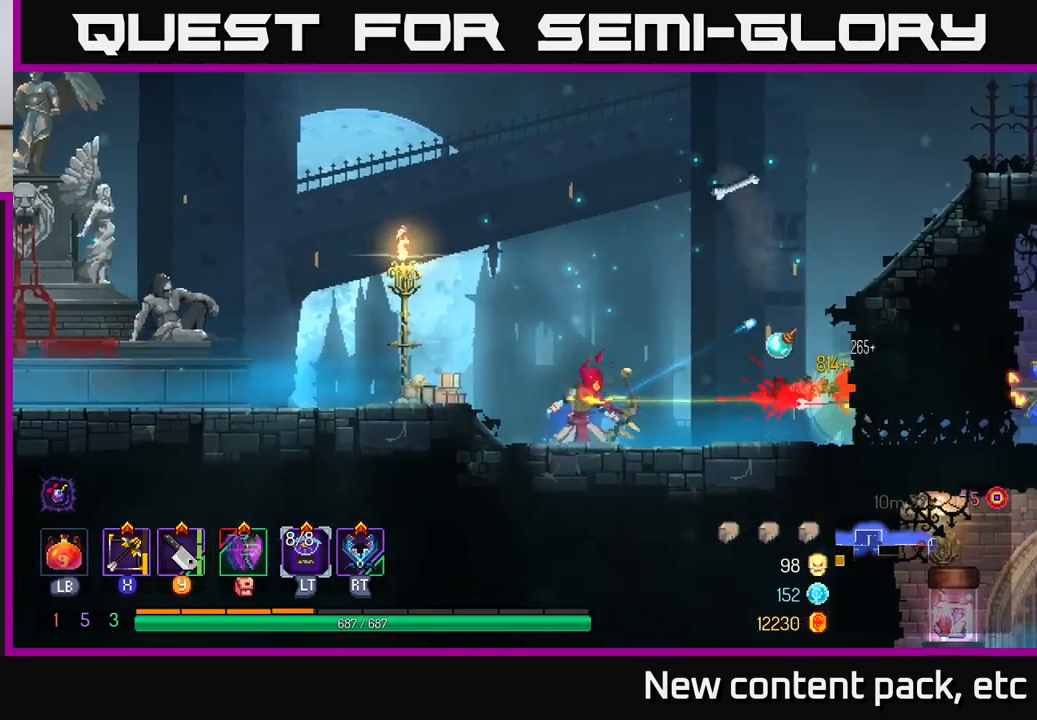
{"buttons": [], "left_stick": "right", "right_stick": "center", "events": [[17, "left_stick", "right"], [233, "B", "down"], [350, "B", "up"]]}
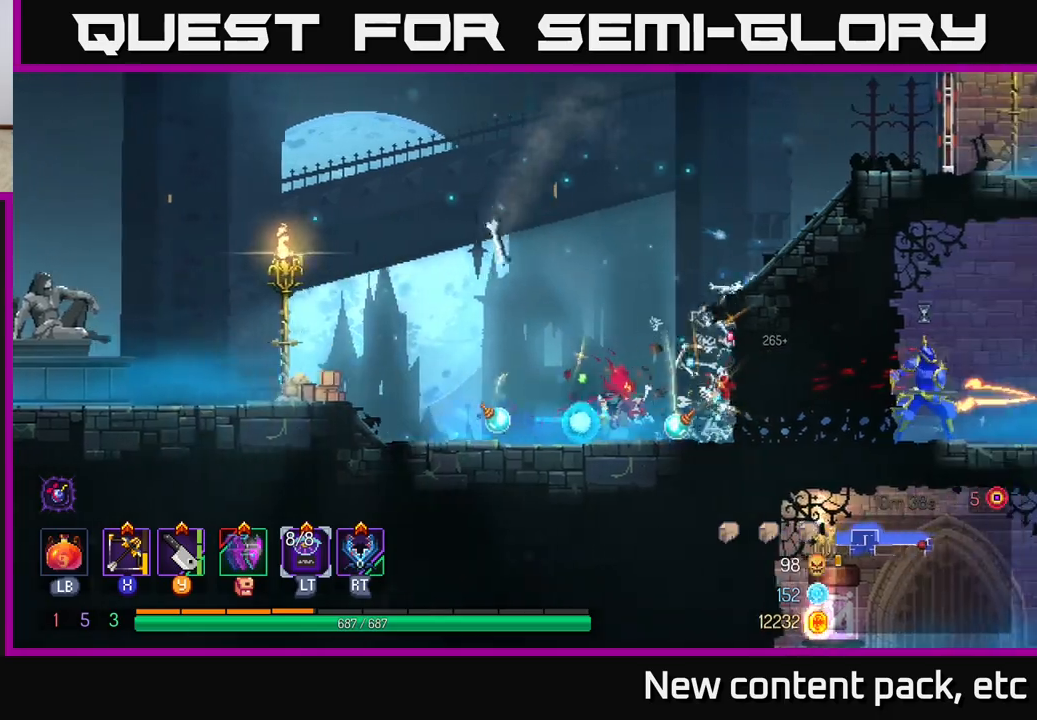
{"buttons": [], "left_stick": "center", "right_stick": "center", "events": [[183, "left_stick", "center"]]}
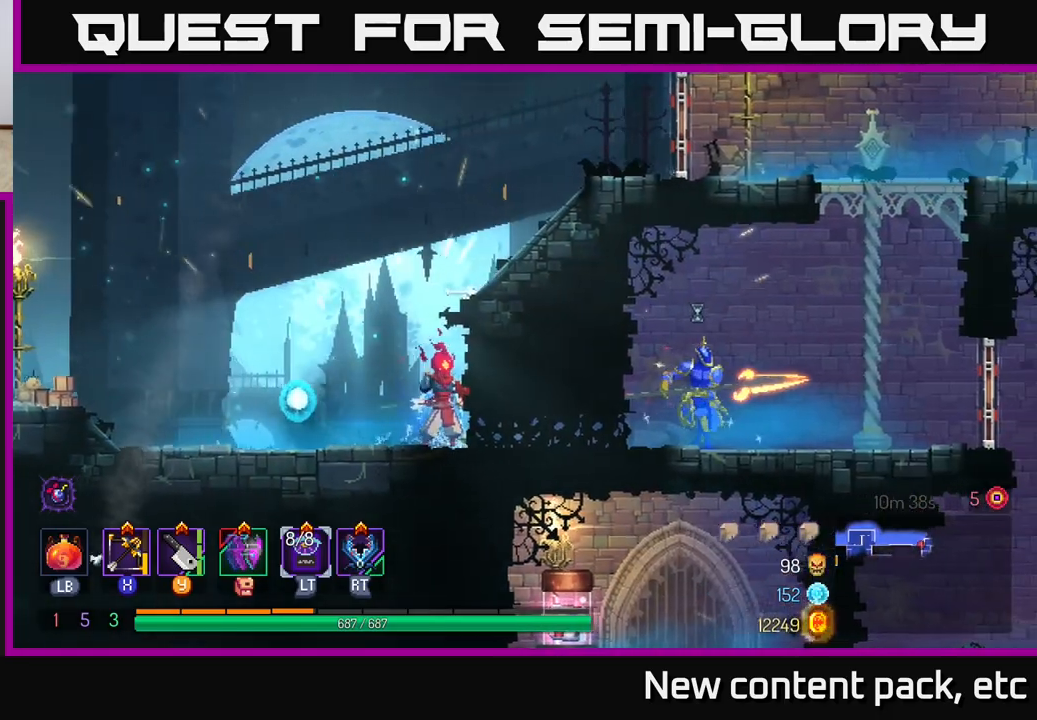
{"buttons": [], "left_stick": "down", "right_stick": "center", "events": [[67, "left_stick", "right"], [117, "B", "down"], [250, "B", "up"], [367, "X", "down"], [433, "left_stick", "down"], [450, "X", "up"]]}
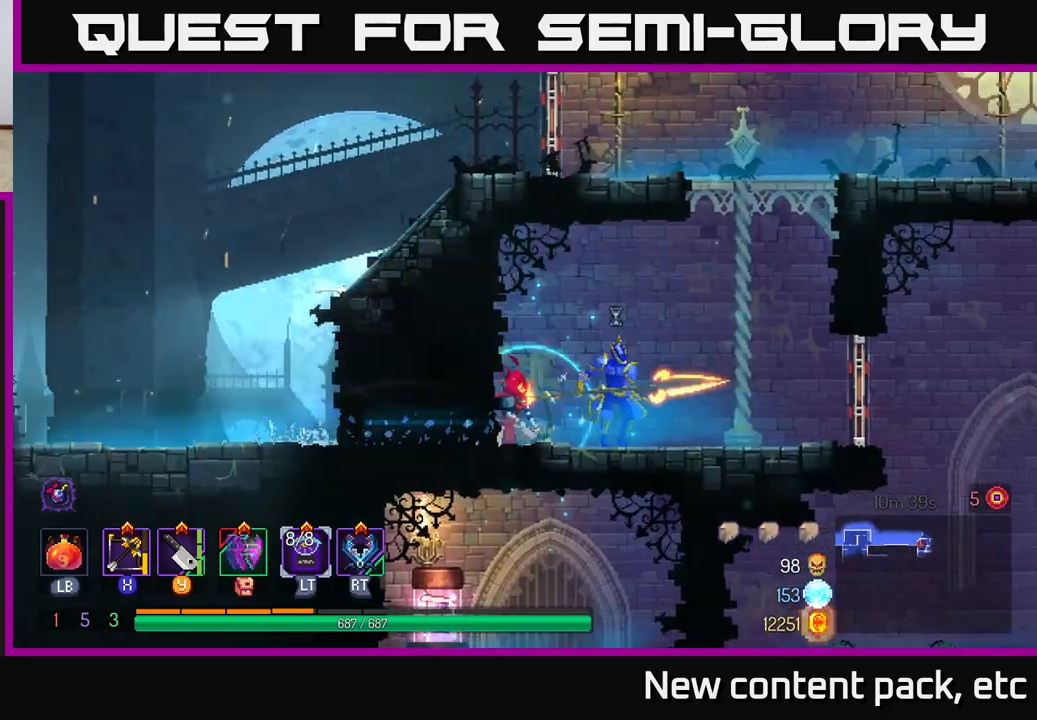
{"buttons": [], "left_stick": "down", "right_stick": "center", "events": []}
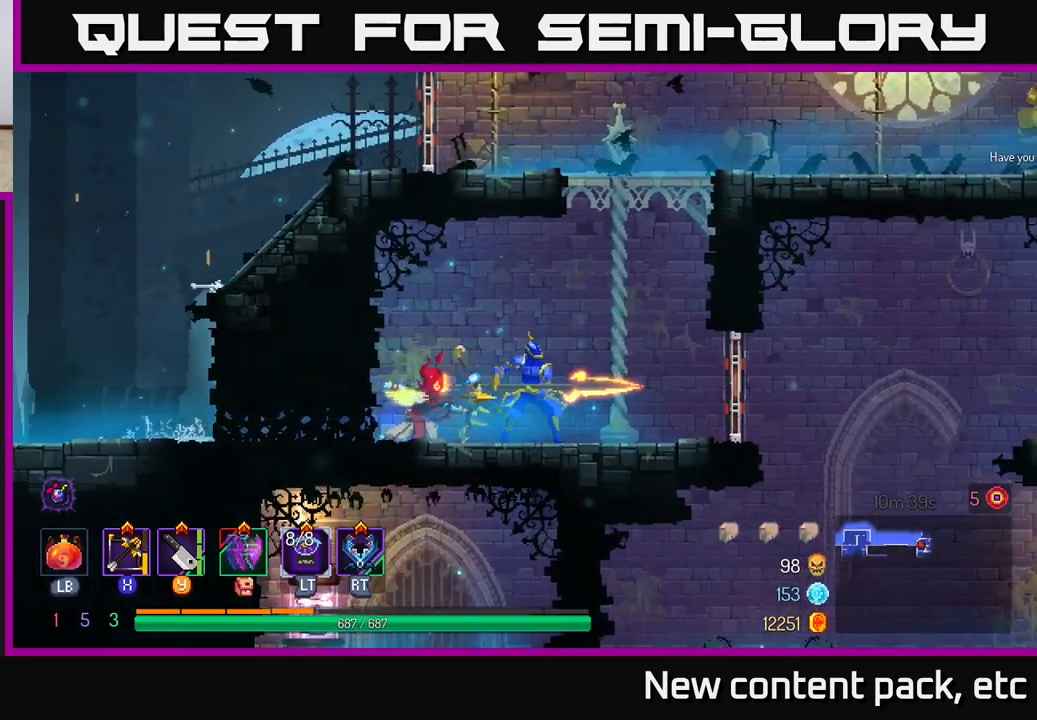
{"buttons": [], "left_stick": "right", "right_stick": "center", "events": [[133, "left_stick", "right"], [367, "left_stick", "center"], [500, "left_stick", "right"]]}
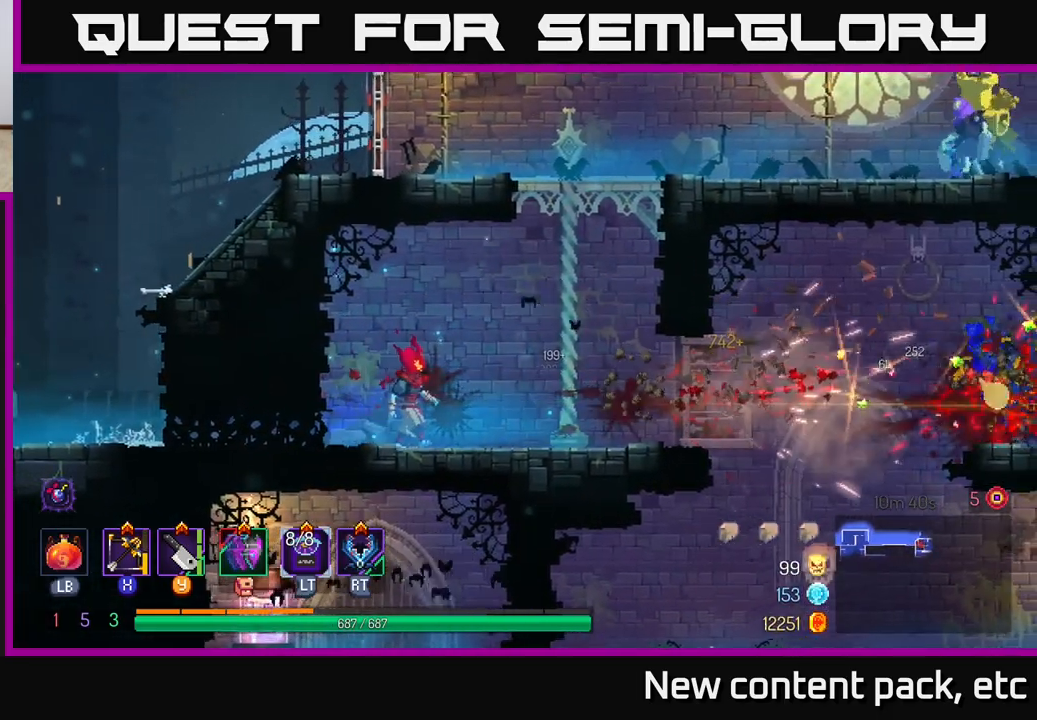
{"buttons": [], "left_stick": "up", "right_stick": "center", "events": [[283, "A", "down"], [383, "left_stick", "up"], [433, "A", "up"]]}
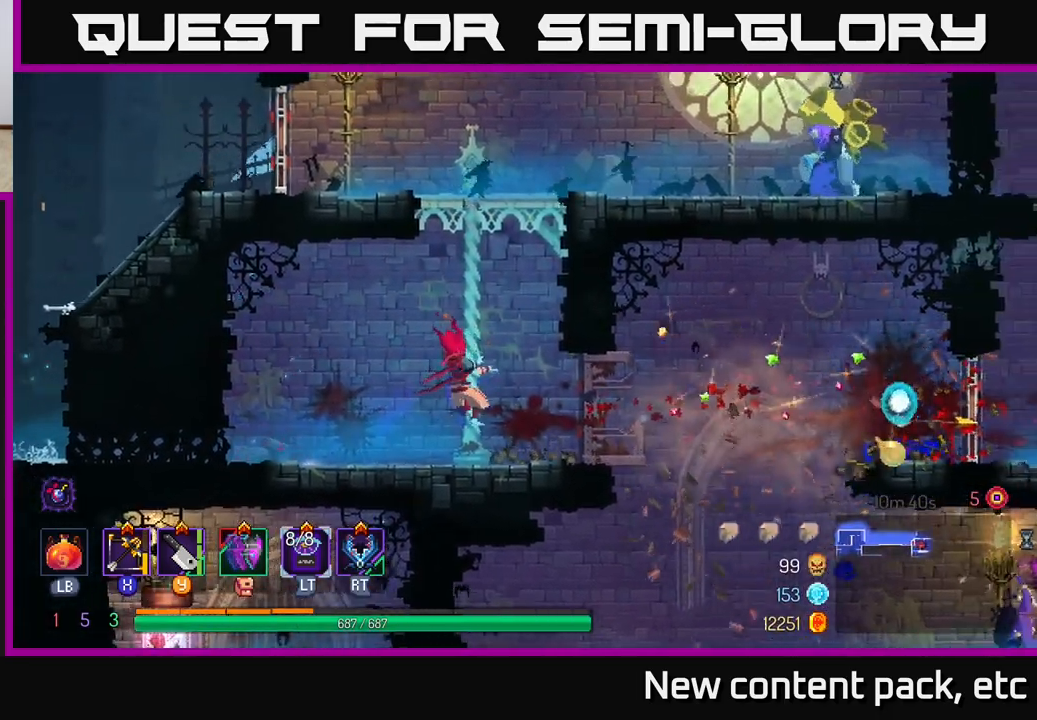
{"buttons": [], "left_stick": "right", "right_stick": "center", "events": [[367, "A", "down"], [483, "A", "up"], [500, "left_stick", "right"]]}
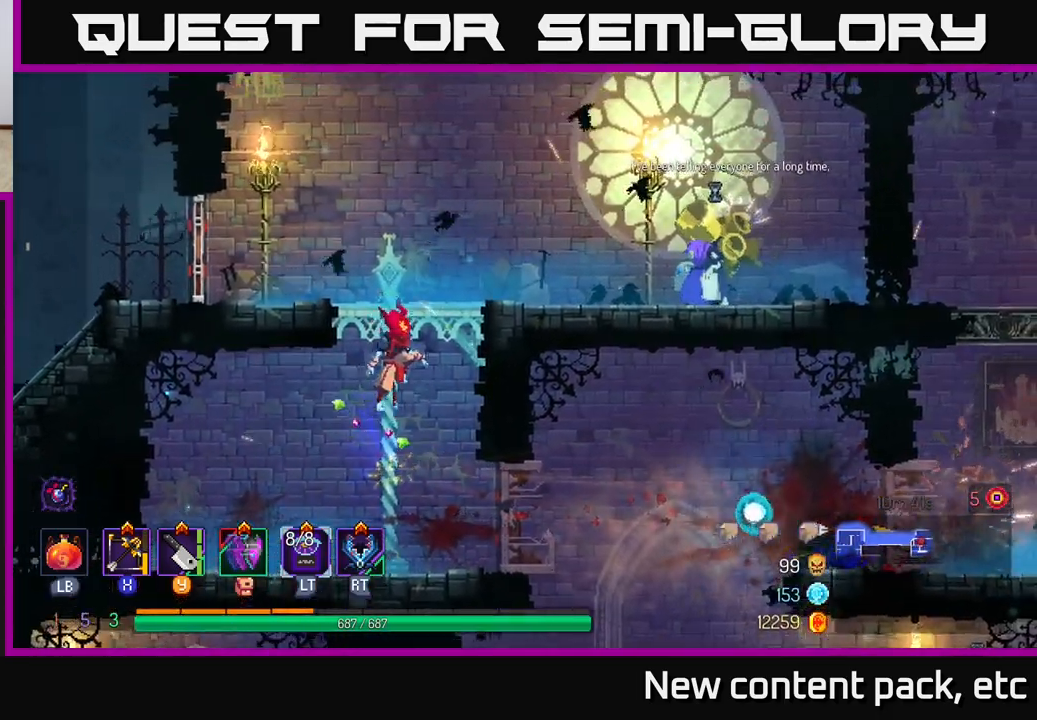
{"buttons": [], "left_stick": "down-right", "right_stick": "center", "events": [[33, "A", "down"], [83, "X", "down"], [133, "A", "up"], [217, "X", "up"], [500, "left_stick", "down-right"]]}
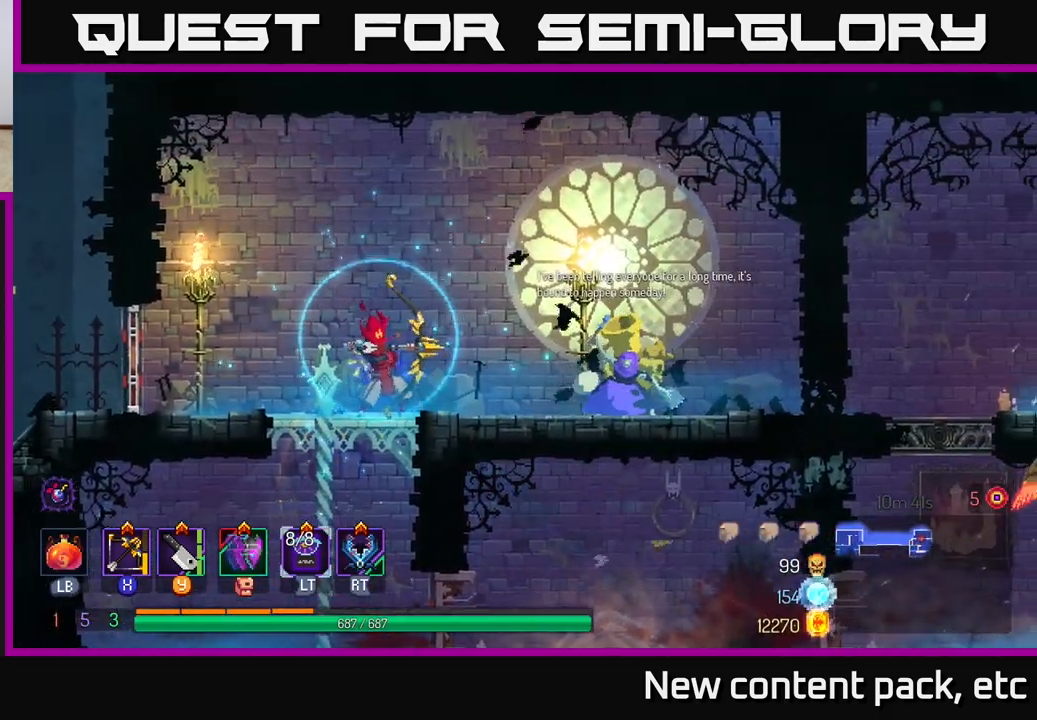
{"buttons": [], "left_stick": "right", "right_stick": "center", "events": [[267, "left_stick", "center"], [367, "left_stick", "right"]]}
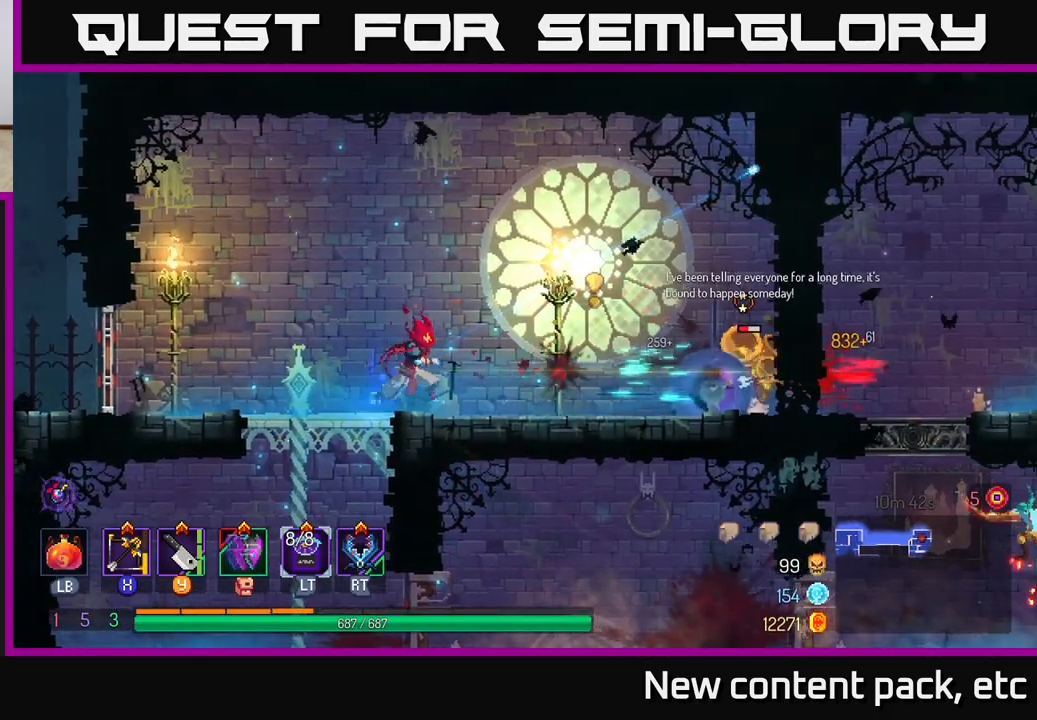
{"buttons": ["X"], "left_stick": "right", "right_stick": "center", "events": [[50, "Y", "down"], [117, "Y", "up"], [317, "left_stick", "center"], [483, "left_stick", "right"], [500, "X", "down"]]}
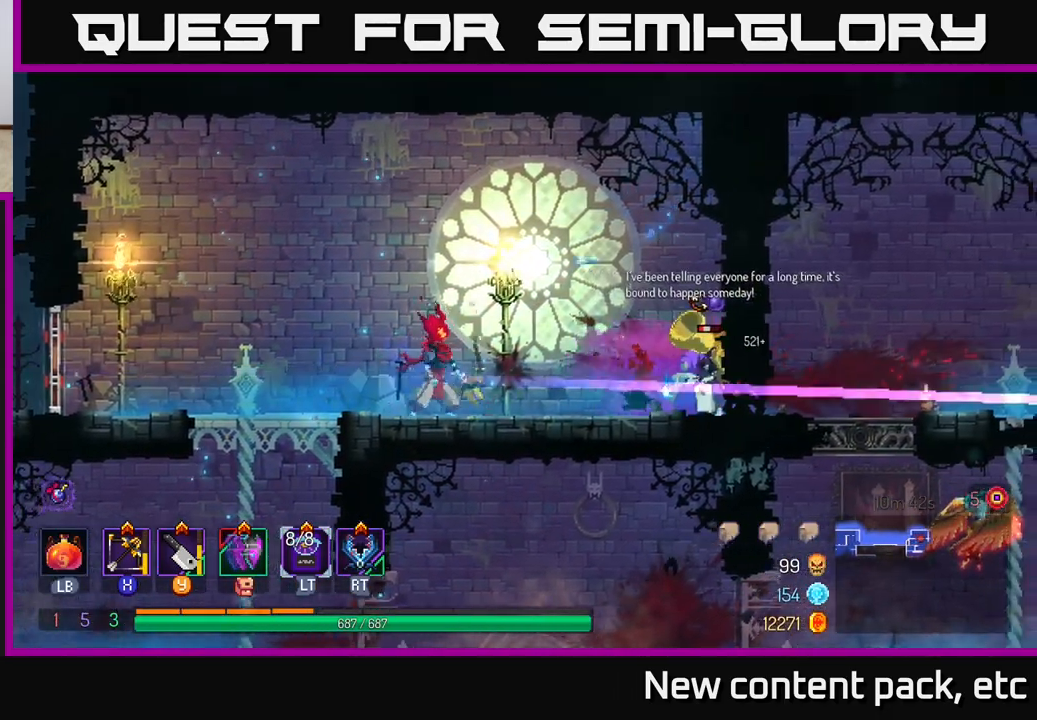
{"buttons": [], "left_stick": "down-right", "right_stick": "center", "events": [[67, "X", "up"], [133, "left_stick", "center"], [283, "left_stick", "down-right"]]}
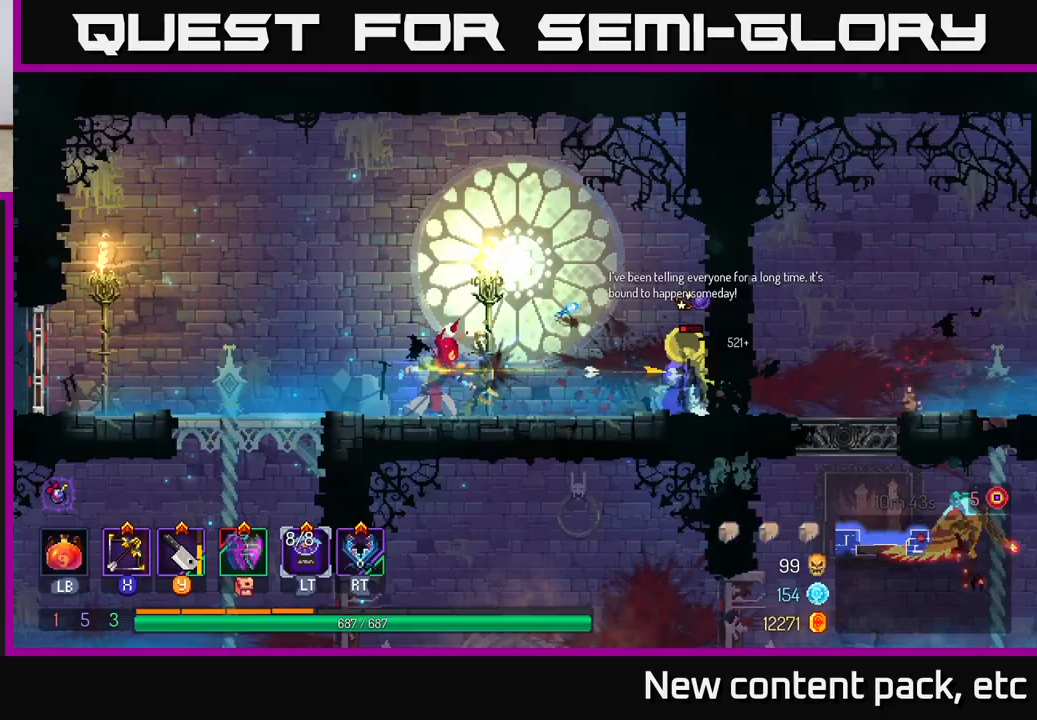
{"buttons": [], "left_stick": "left", "right_stick": "center", "events": [[283, "left_stick", "left"]]}
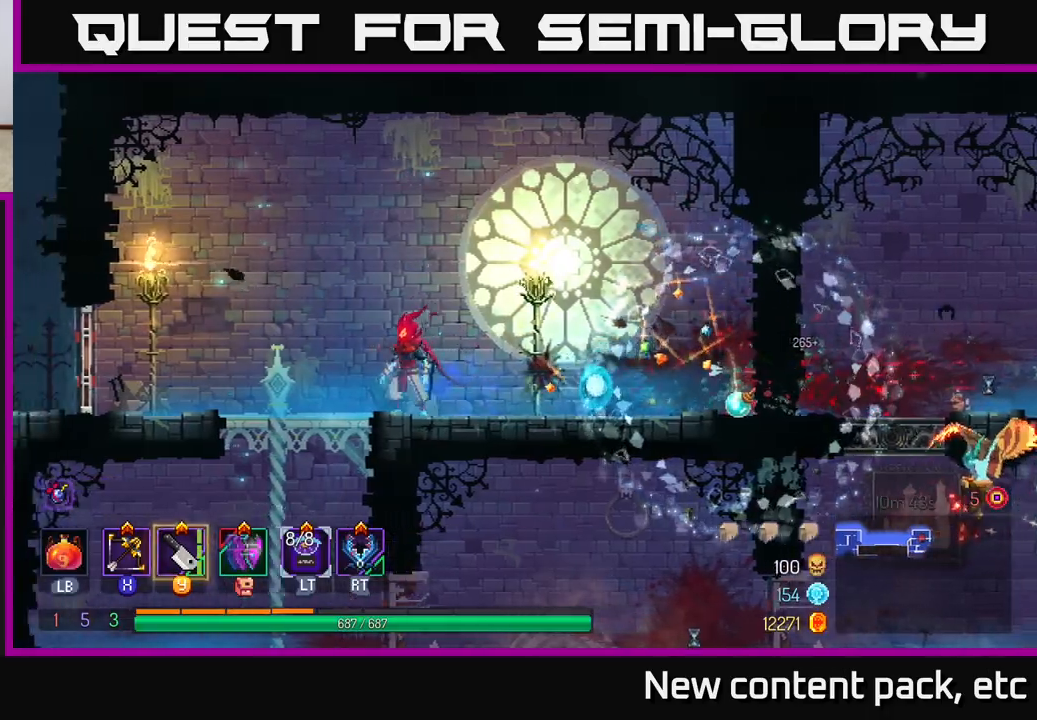
{"buttons": [], "left_stick": "down", "right_stick": "center", "events": [[250, "left_stick", "down"]]}
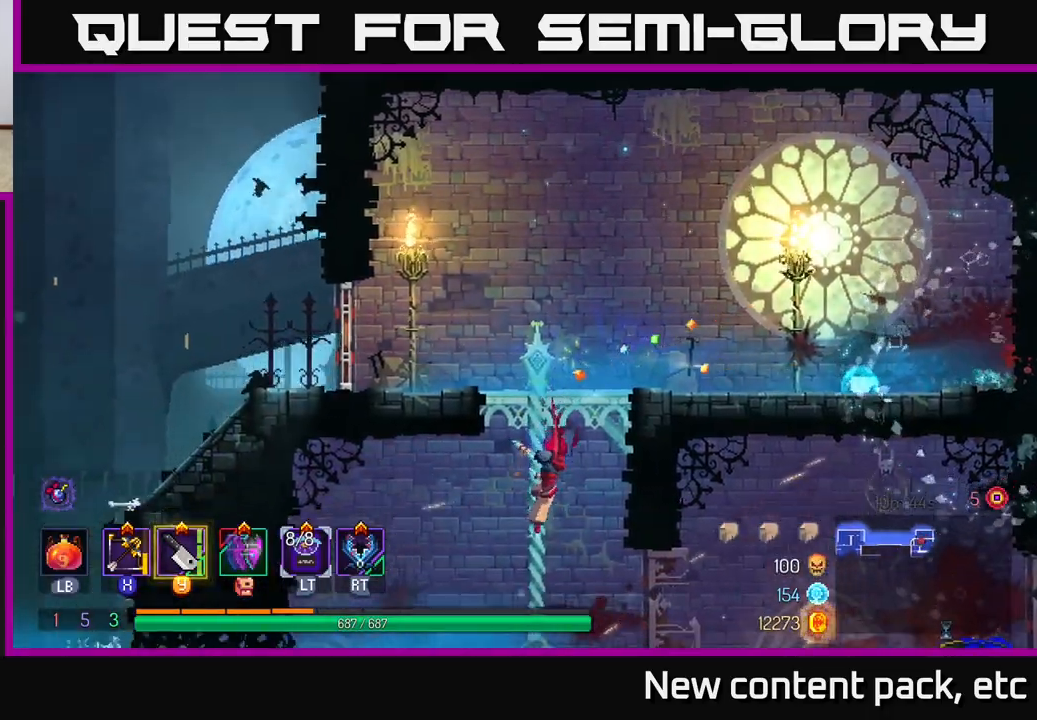
{"buttons": [], "left_stick": "right", "right_stick": "center", "events": [[250, "left_stick", "right"], [267, "B", "down"], [383, "B", "up"]]}
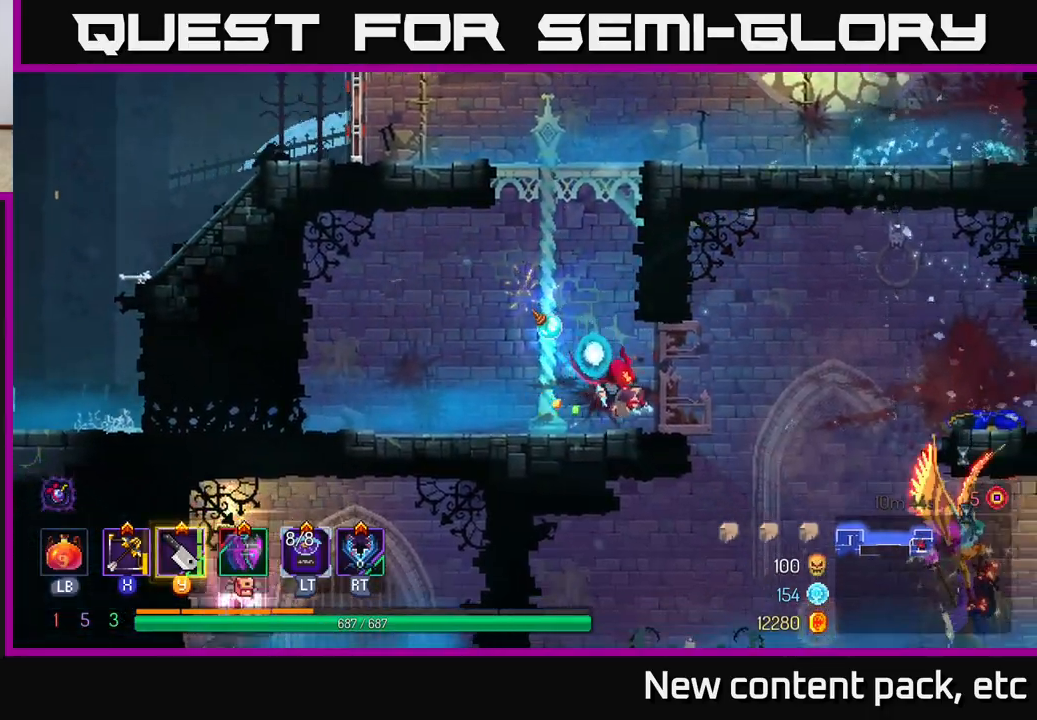
{"buttons": [], "left_stick": "center", "right_stick": "center", "events": [[150, "A", "down"], [233, "A", "up"], [400, "left_stick", "center"]]}
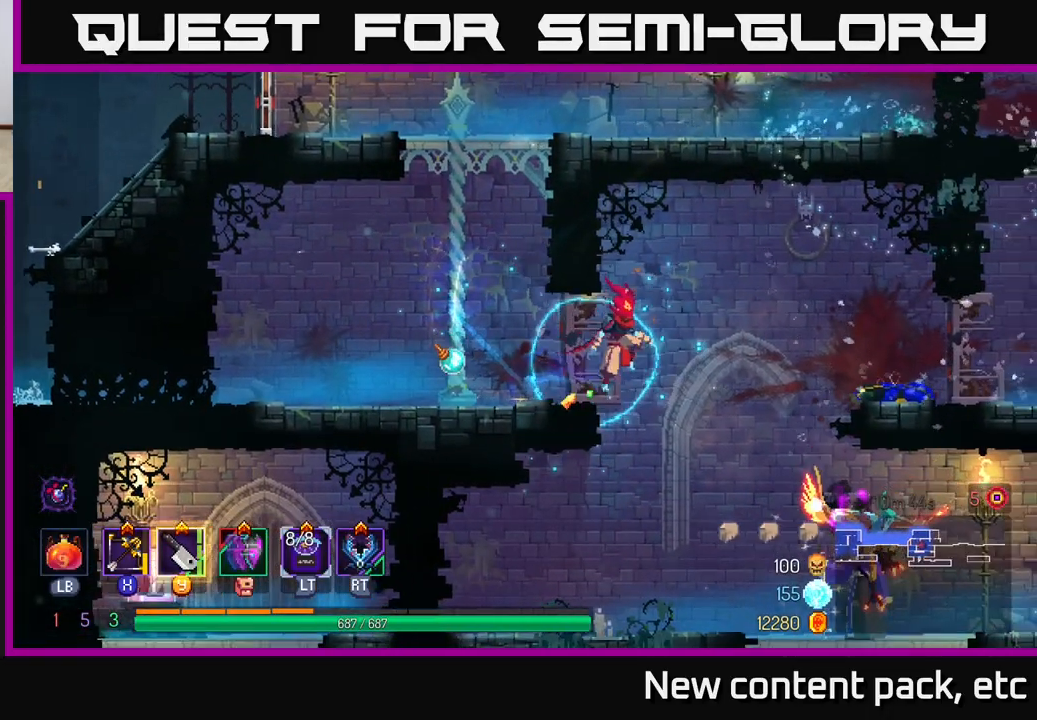
{"buttons": [], "left_stick": "left", "right_stick": "center", "events": [[167, "left_stick", "left"], [317, "A", "down"], [400, "A", "up"]]}
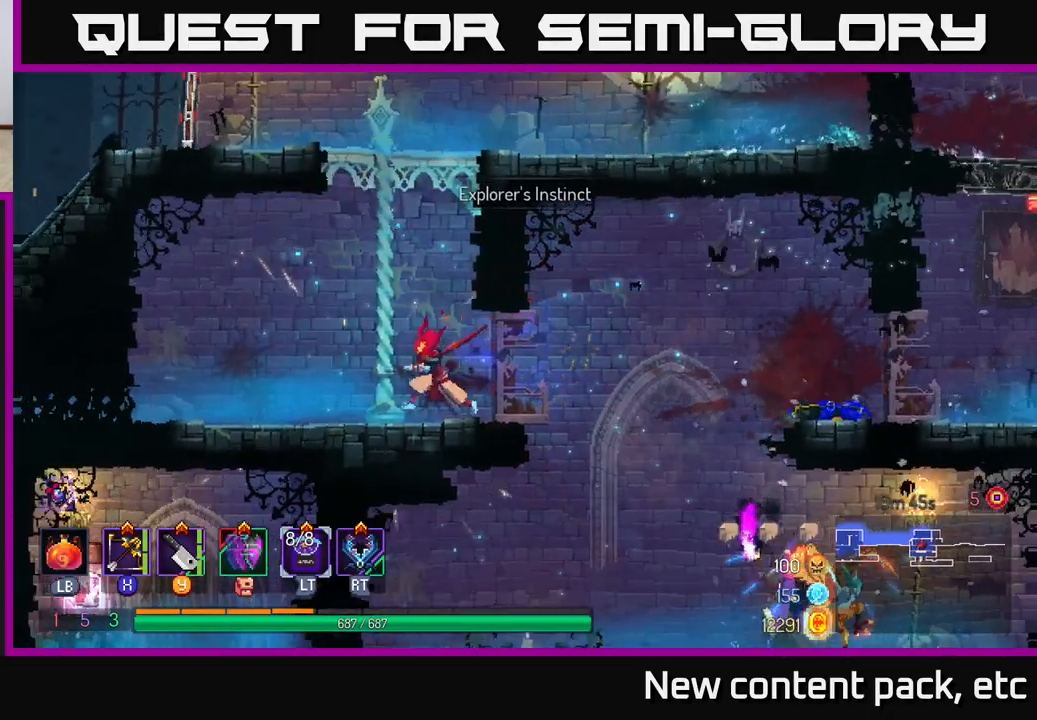
{"buttons": [], "left_stick": "left", "right_stick": "center", "events": [[167, "B", "down"], [267, "B", "up"]]}
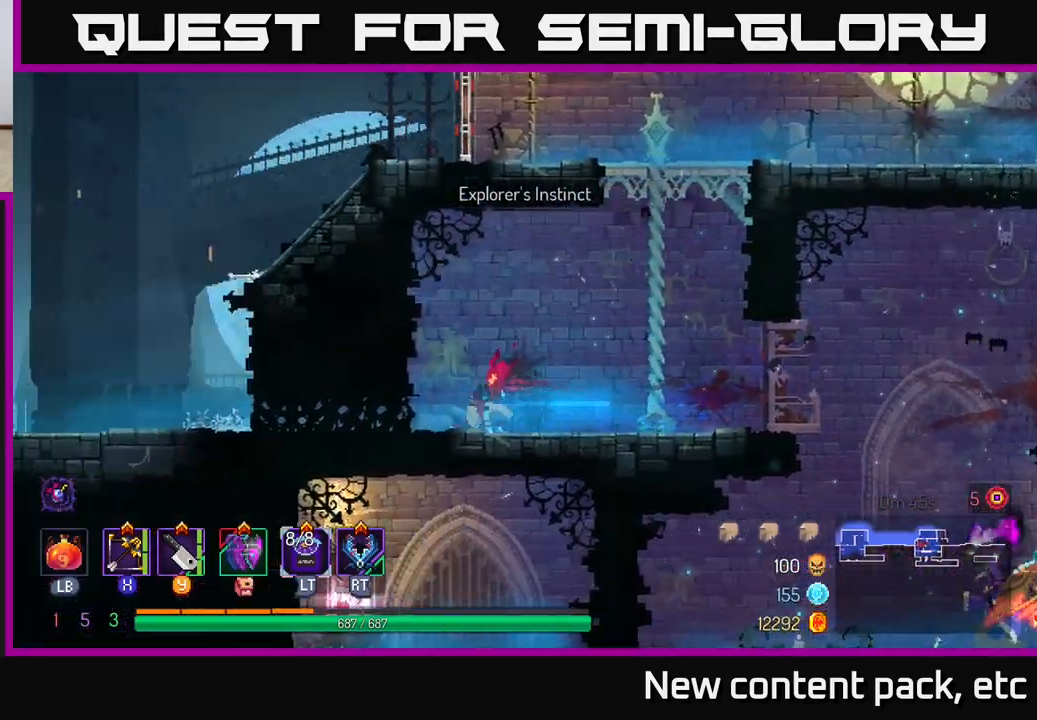
{"buttons": [], "left_stick": "right", "right_stick": "center", "events": [[167, "left_stick", "right"], [350, "left_stick", "center"], [483, "left_stick", "right"]]}
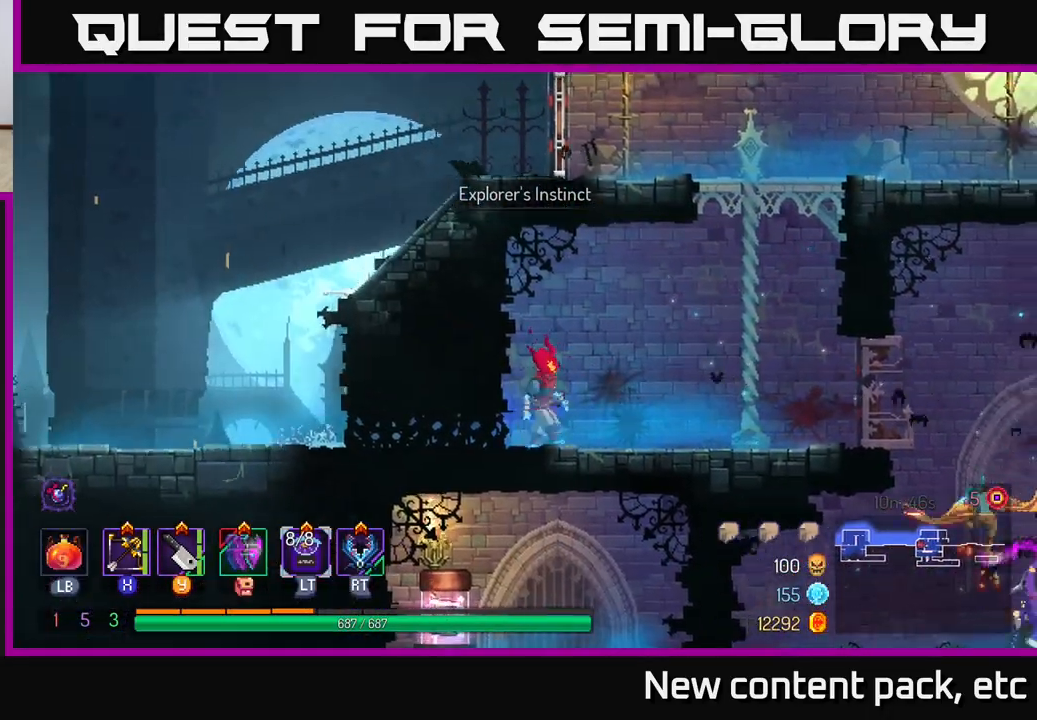
{"buttons": [], "left_stick": "down", "right_stick": "center", "events": [[183, "X", "down"], [267, "left_stick", "down"], [283, "X", "up"]]}
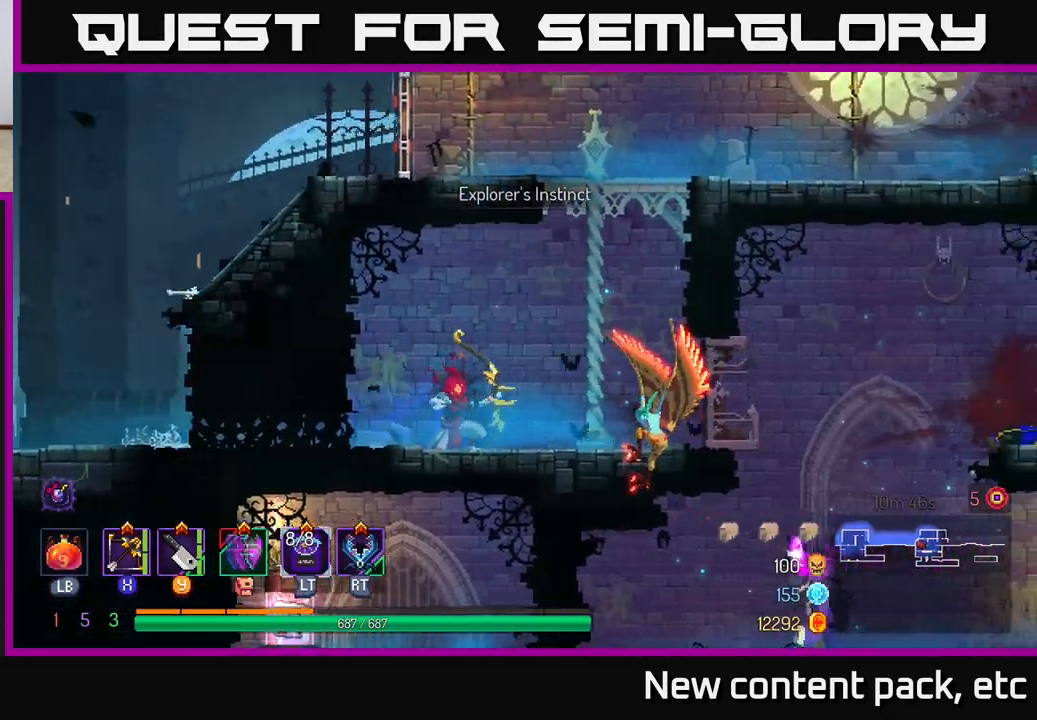
{"buttons": [], "left_stick": "right", "right_stick": "center", "events": [[417, "left_stick", "right"]]}